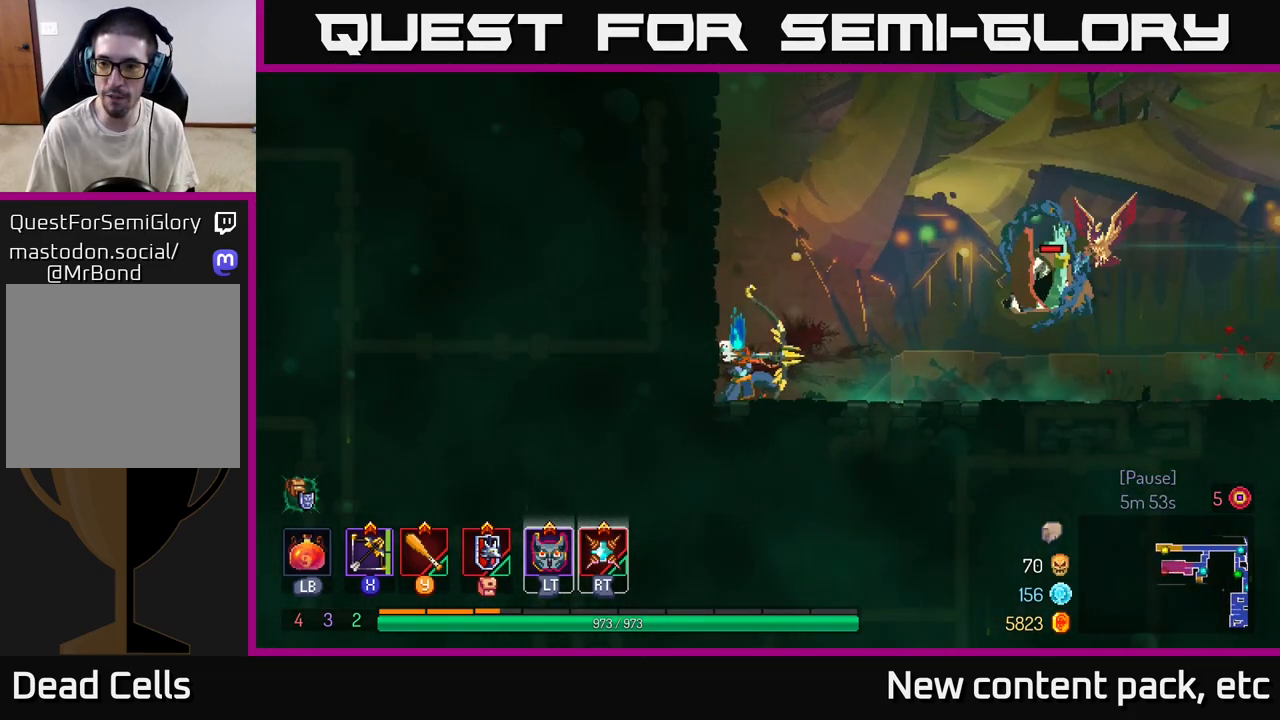
Gameplay with a controller (Xbox layout); each line is a JSON object with the inputs held at the frame after it. "events" lists button and stick changes between this image and that frame as [ms after this image, input, new state], when the widget could be followed in between.
{"buttons": [], "left_stick": "right", "right_stick": "center", "events": [[133, "left_stick", "center"], [250, "left_stick", "right"]]}
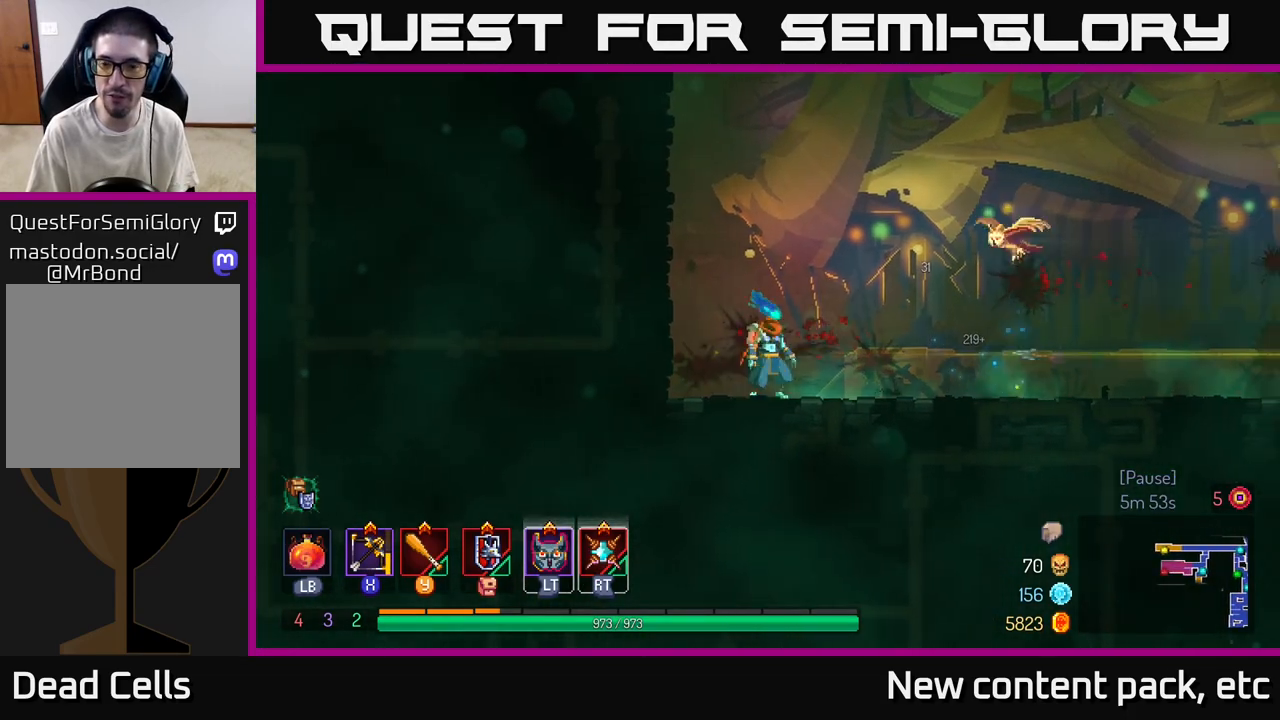
{"buttons": [], "left_stick": "right", "right_stick": "center", "events": [[417, "B", "down"], [500, "B", "up"]]}
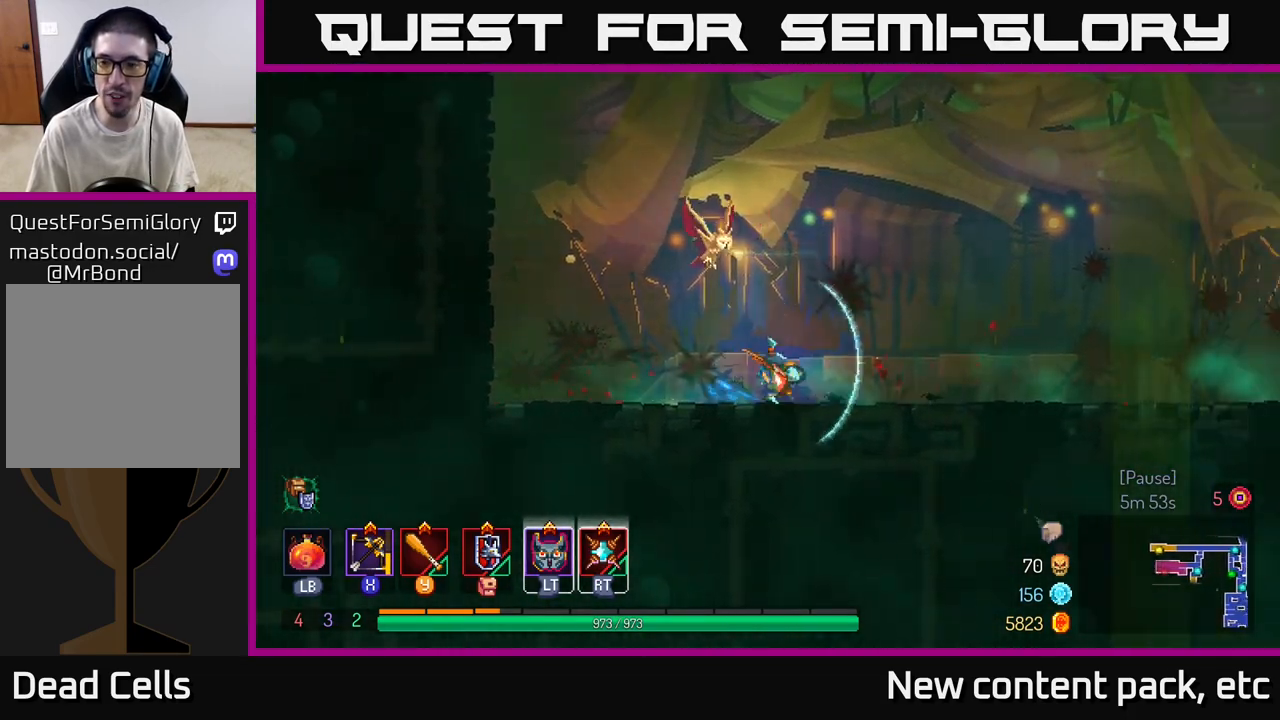
{"buttons": [], "left_stick": "left", "right_stick": "center", "events": [[300, "left_stick", "left"]]}
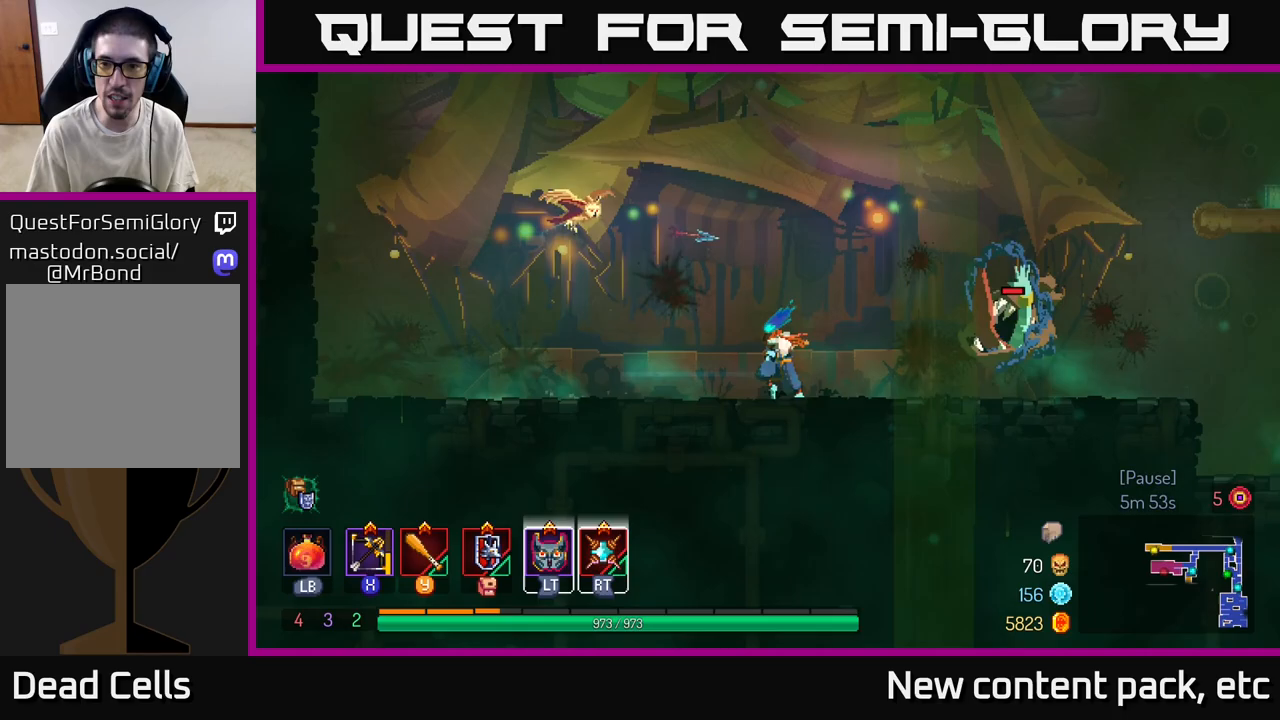
{"buttons": [], "left_stick": "down", "right_stick": "center", "events": [[150, "X", "down"], [150, "left_stick", "right"], [250, "X", "up"], [333, "left_stick", "down"]]}
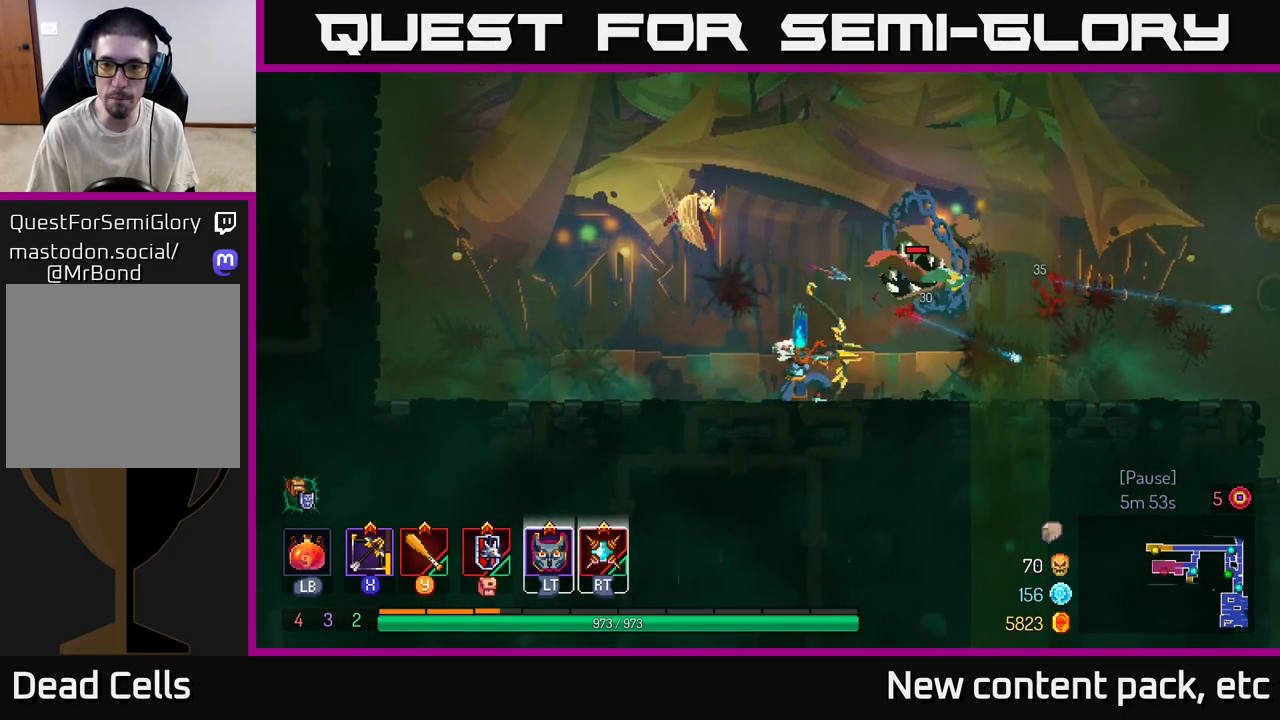
{"buttons": [], "left_stick": "right", "right_stick": "center", "events": [[117, "left_stick", "down-right"], [383, "left_stick", "right"]]}
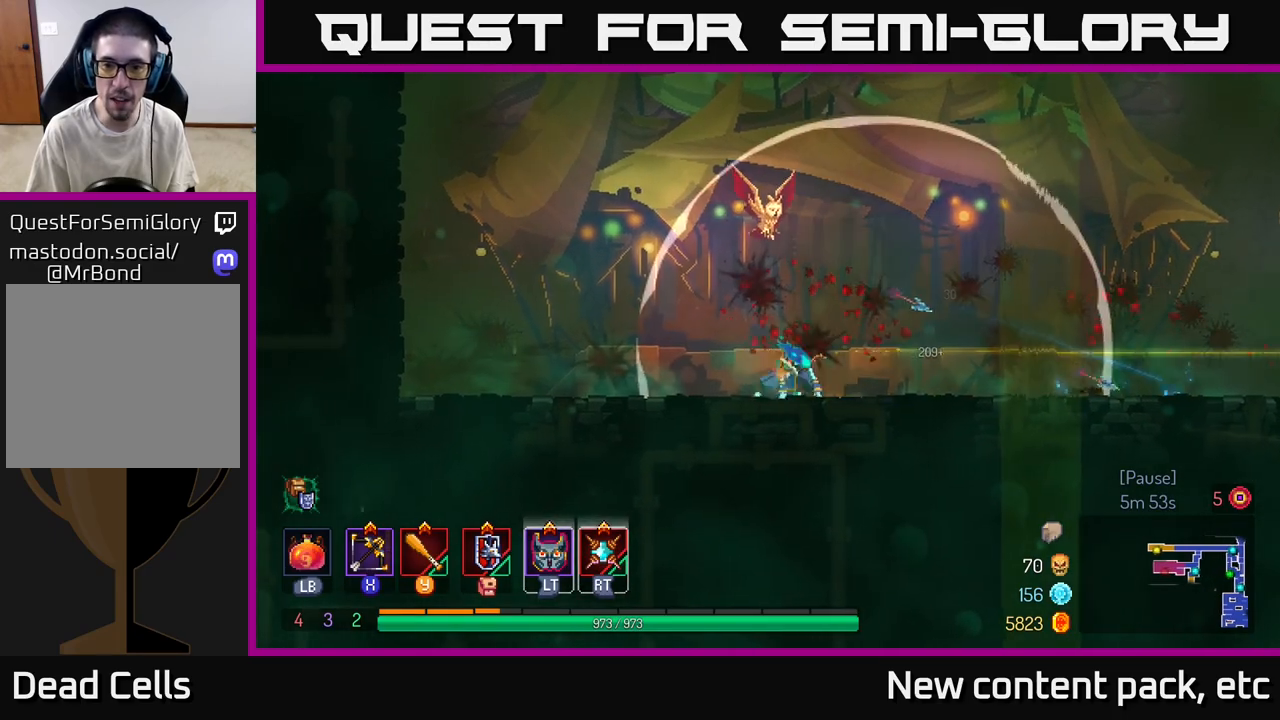
{"buttons": ["B"], "left_stick": "left", "right_stick": "center", "events": [[83, "left_stick", "left"], [183, "B", "down"], [250, "B", "up"], [300, "B", "down"], [383, "B", "up"], [433, "B", "down"]]}
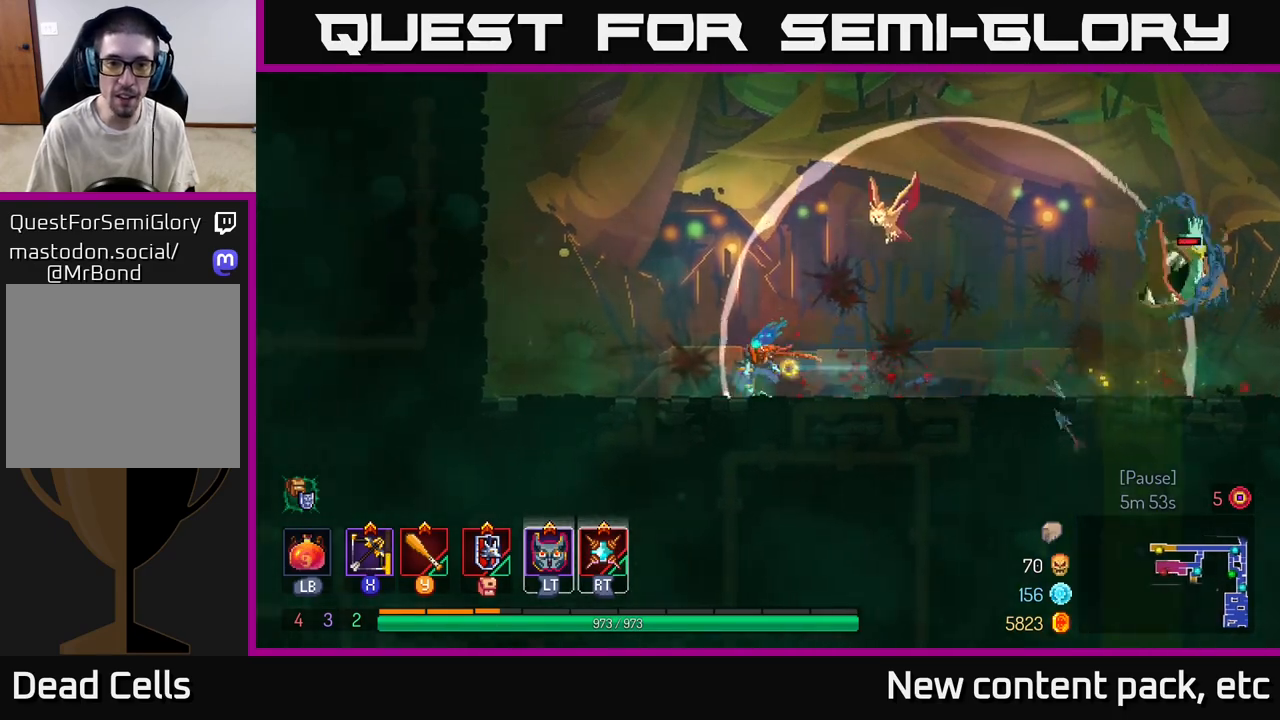
{"buttons": [], "left_stick": "left", "right_stick": "center", "events": [[17, "B", "up"], [67, "B", "down"], [150, "B", "up"], [217, "B", "down"], [317, "B", "up"]]}
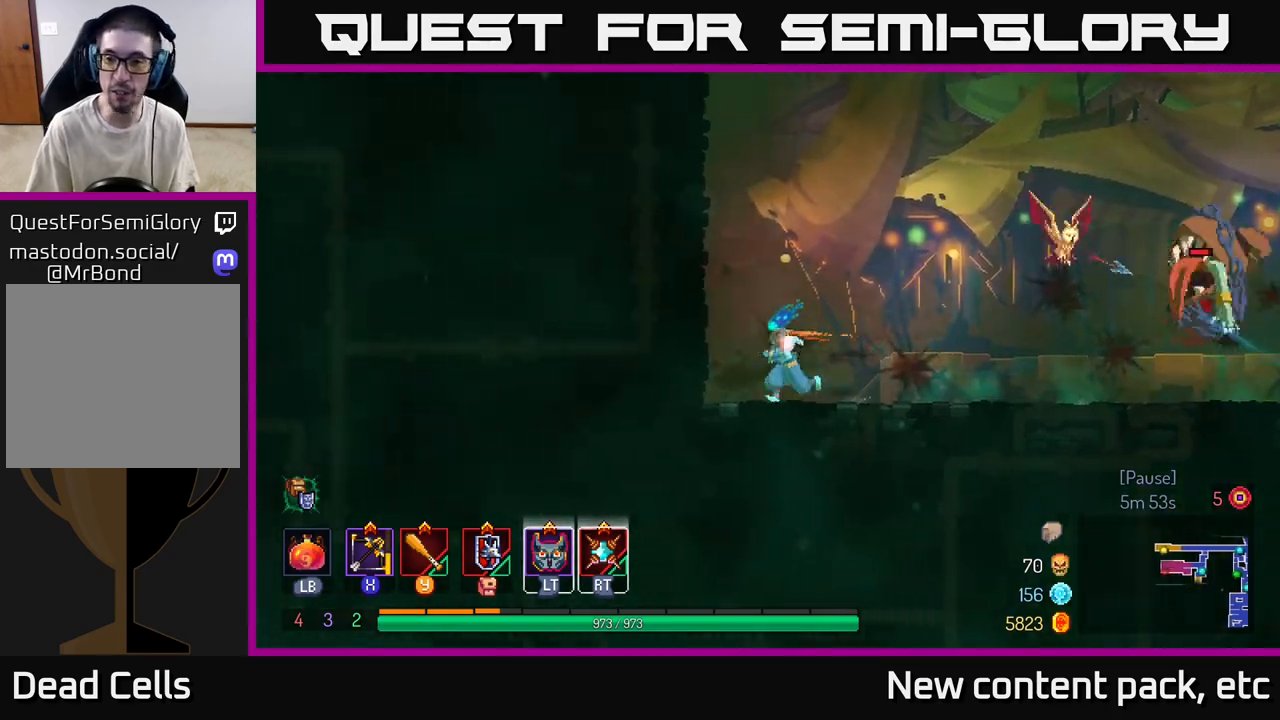
{"buttons": [], "left_stick": "down", "right_stick": "center", "events": [[183, "X", "down"], [217, "left_stick", "right"], [267, "X", "up"], [433, "left_stick", "down"]]}
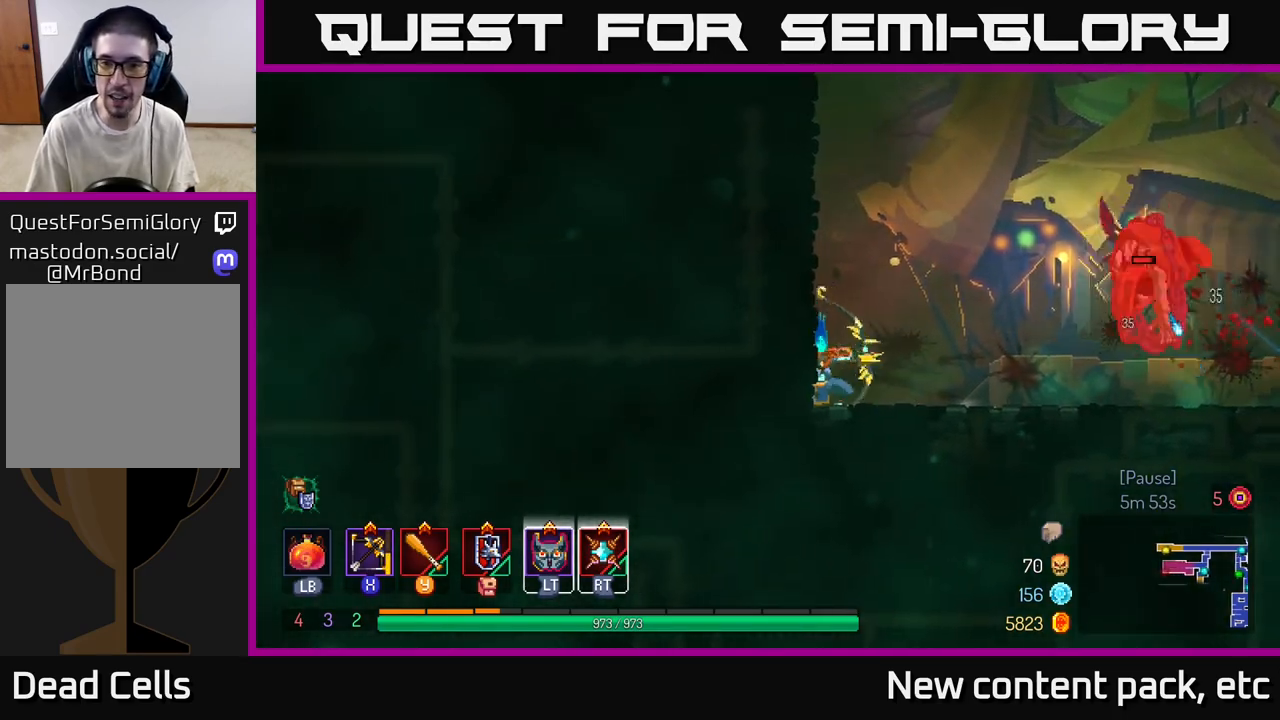
{"buttons": [], "left_stick": "right", "right_stick": "center", "events": [[233, "left_stick", "center"], [467, "left_stick", "right"]]}
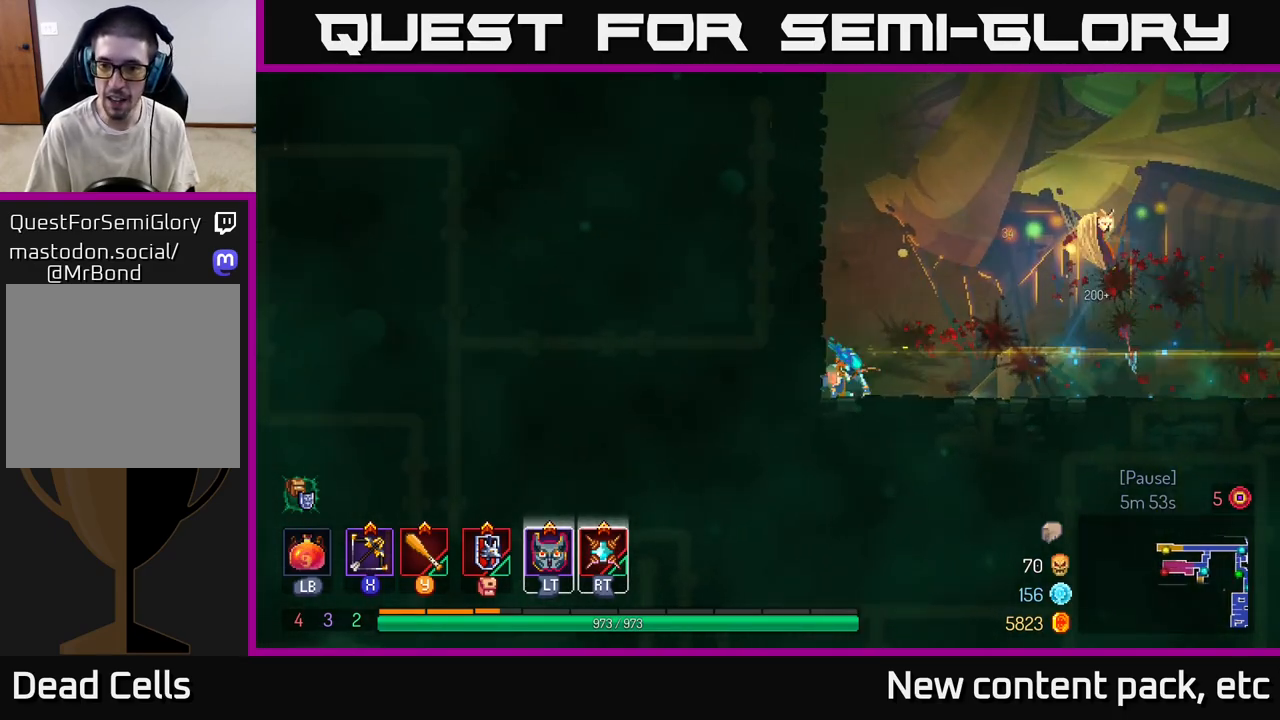
{"buttons": [], "left_stick": "right", "right_stick": "center", "events": []}
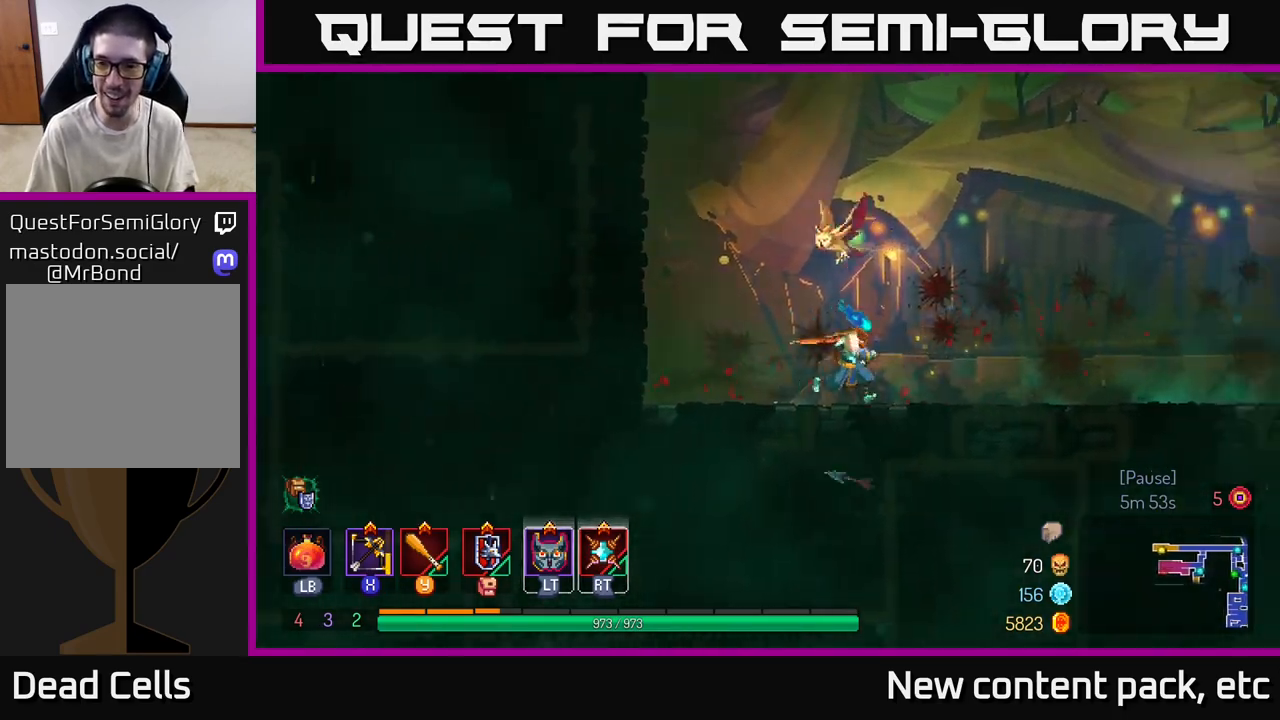
{"buttons": [], "left_stick": "left", "right_stick": "center", "events": [[250, "left_stick", "center"], [333, "left_stick", "left"]]}
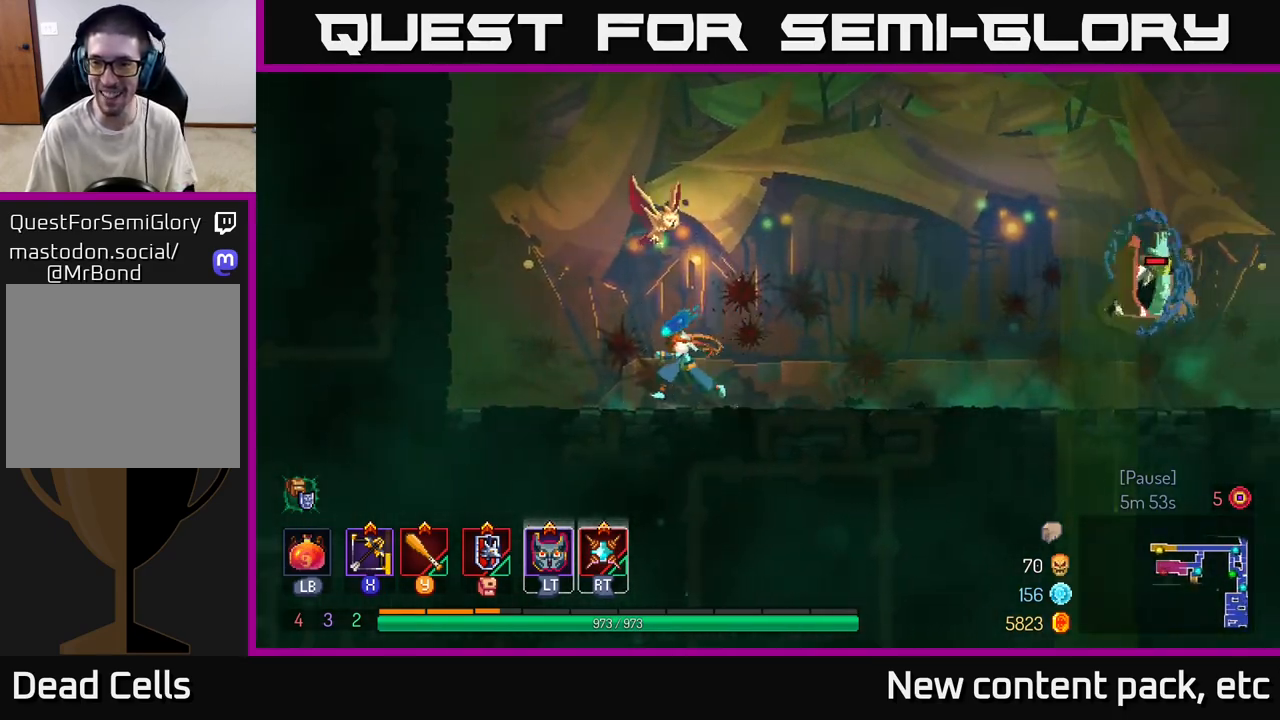
{"buttons": [], "left_stick": "up-left", "right_stick": "center", "events": [[150, "left_stick", "up-left"]]}
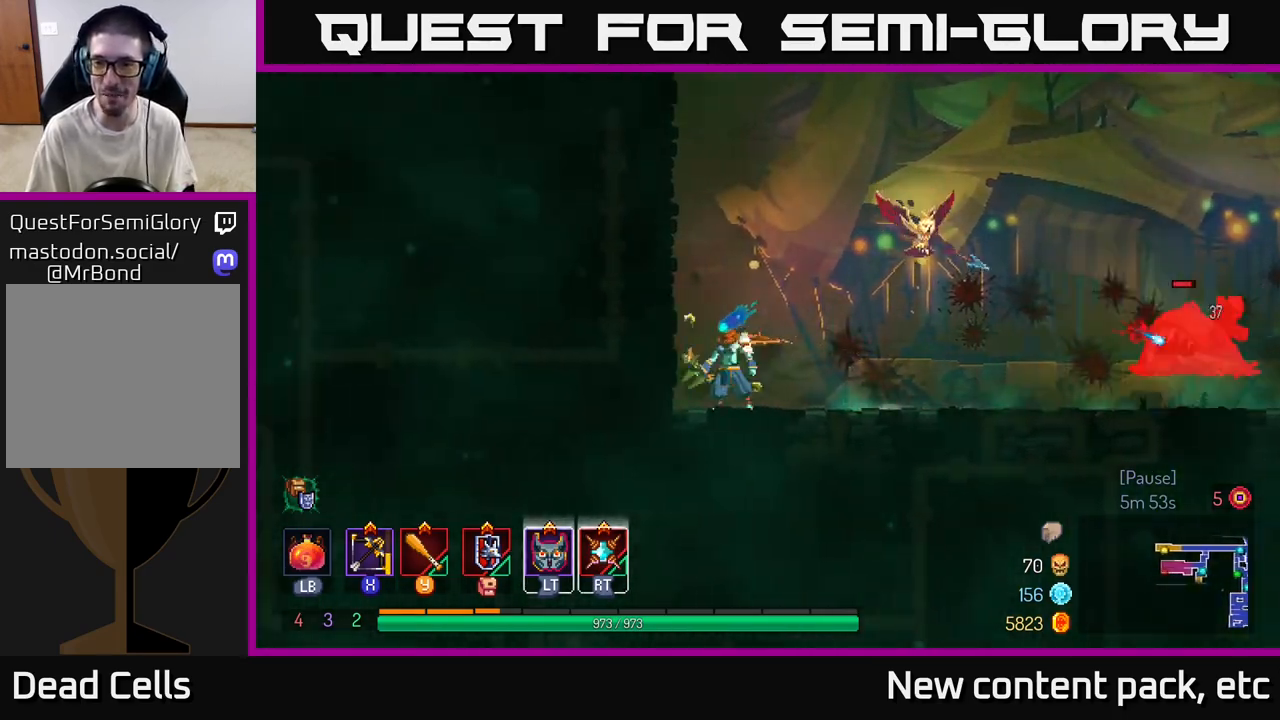
{"buttons": [], "left_stick": "right", "right_stick": "center", "events": [[17, "X", "down"], [33, "left_stick", "right"], [117, "X", "up"]]}
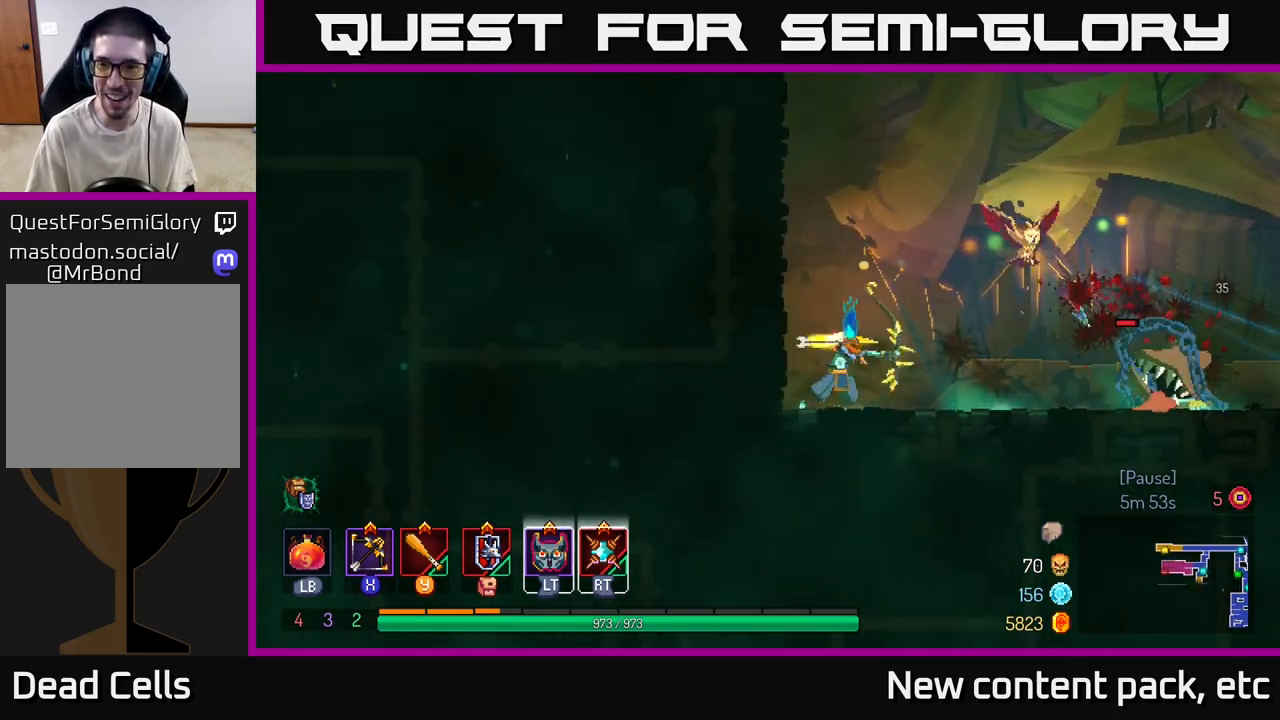
{"buttons": [], "left_stick": "right", "right_stick": "center", "events": []}
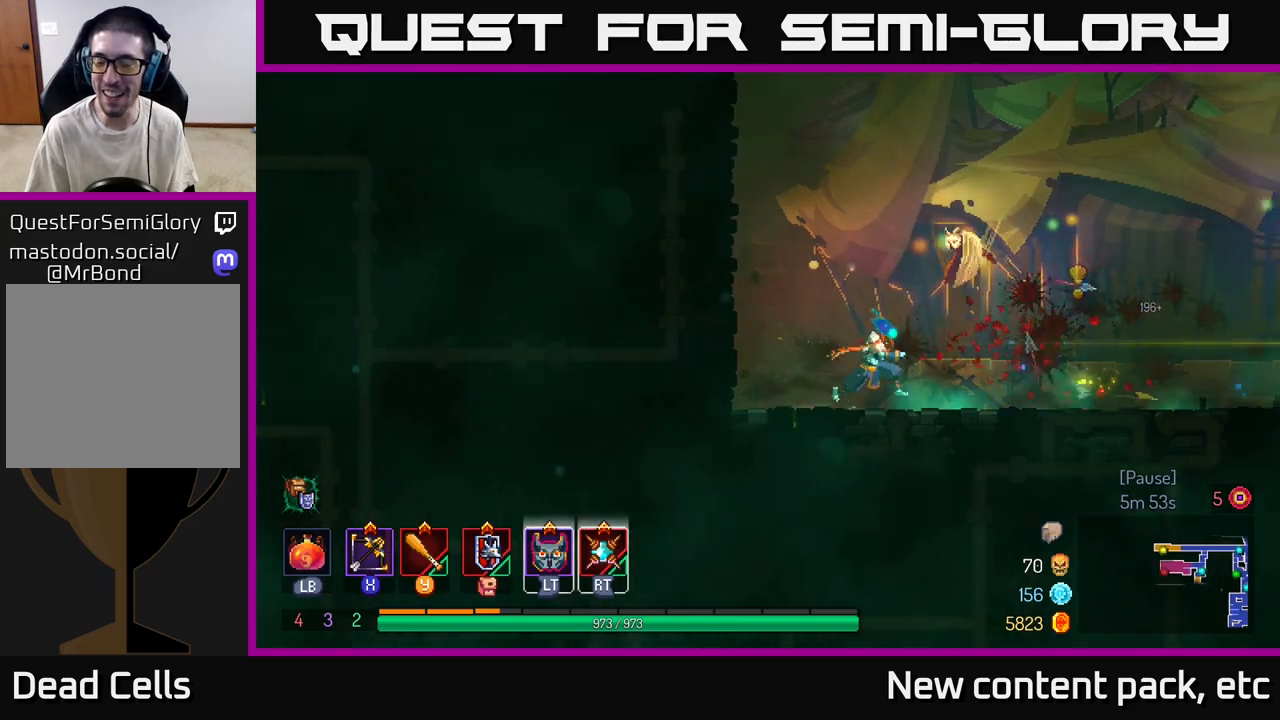
{"buttons": [], "left_stick": "right", "right_stick": "center", "events": [[117, "B", "down"], [250, "B", "up"]]}
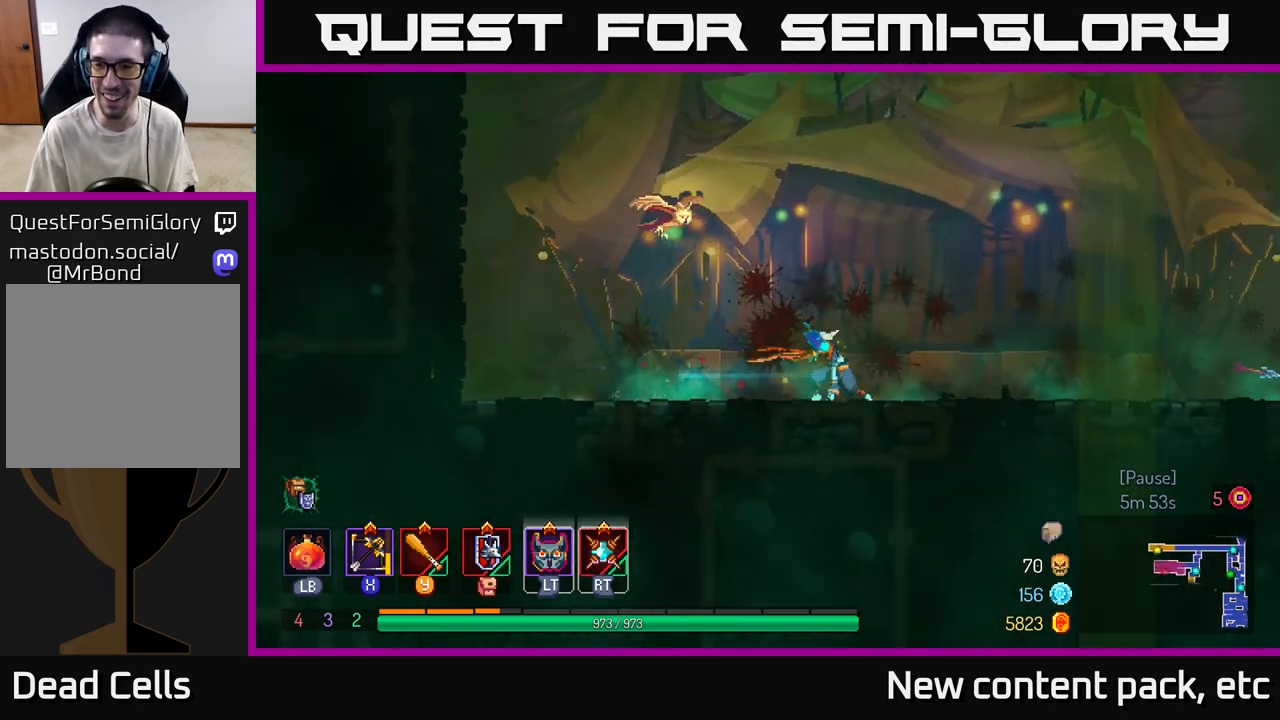
{"buttons": ["X"], "left_stick": "right", "right_stick": "center", "events": [[117, "left_stick", "left"], [300, "left_stick", "right"], [467, "X", "down"]]}
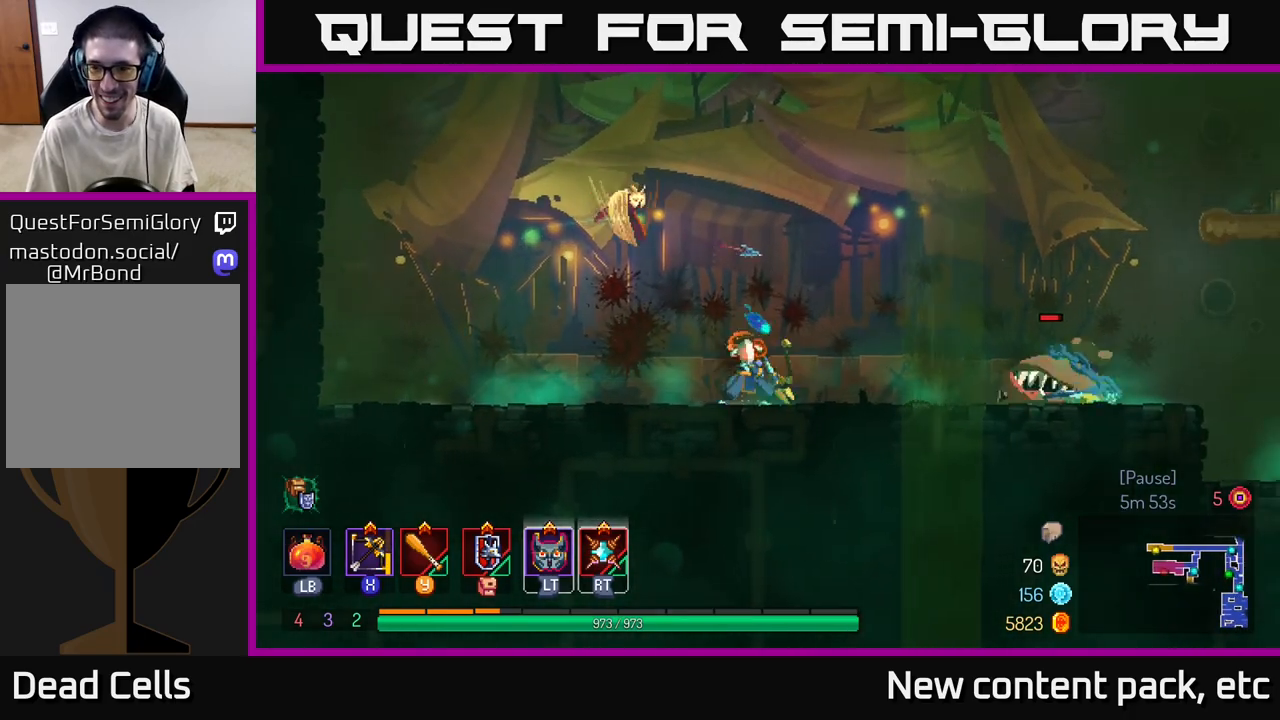
{"buttons": [], "left_stick": "center", "right_stick": "center", "events": [[33, "left_stick", "center"], [67, "X", "up"]]}
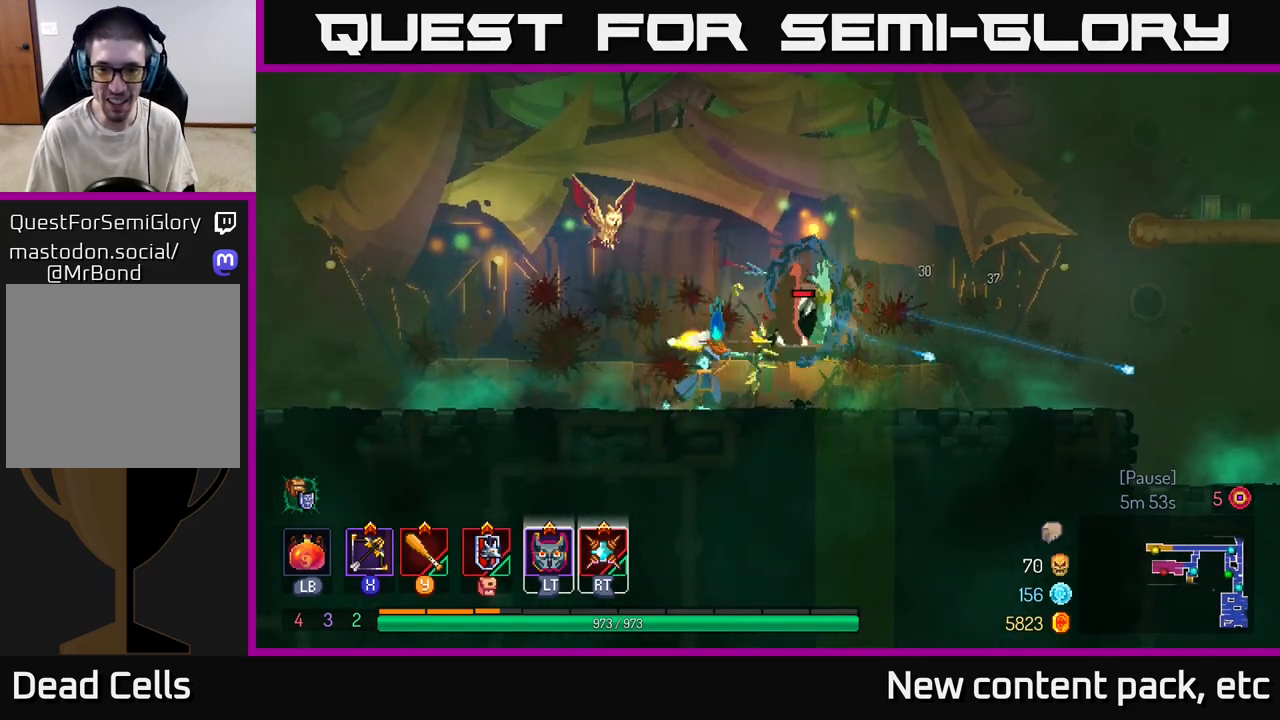
{"buttons": [], "left_stick": "right", "right_stick": "center", "events": [[300, "left_stick", "right"]]}
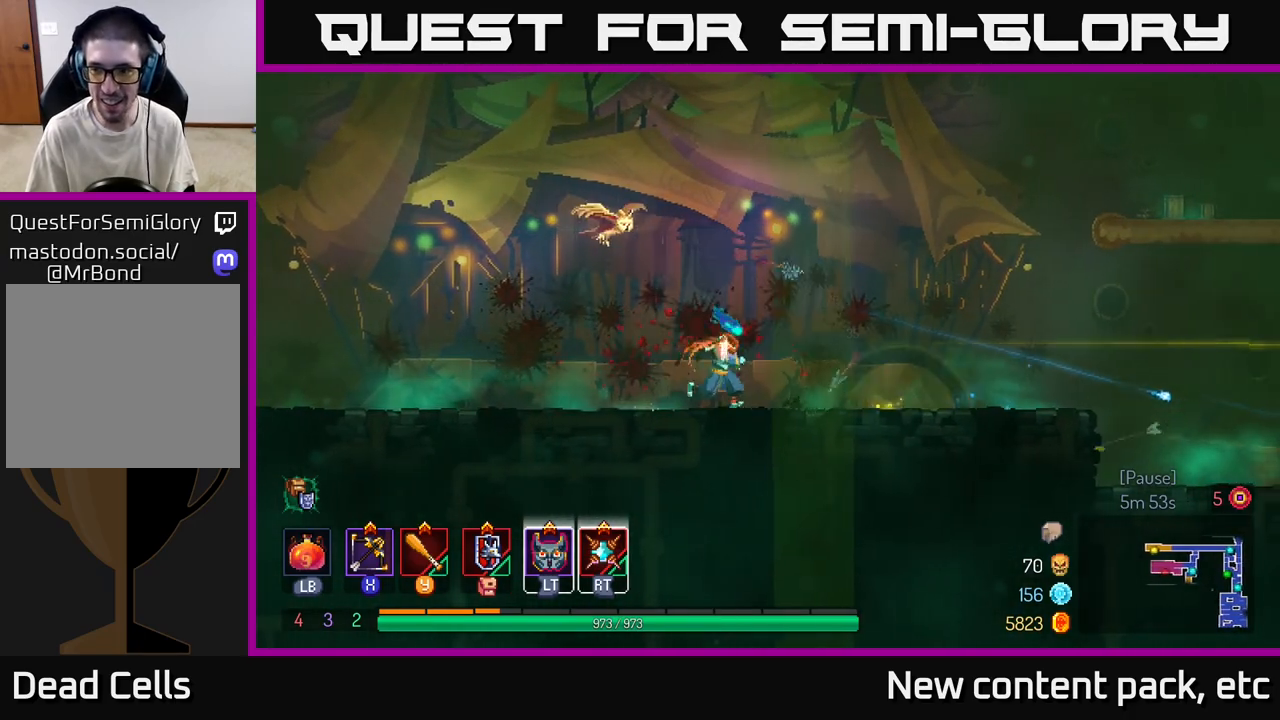
{"buttons": [], "left_stick": "center", "right_stick": "center", "events": [[283, "left_stick", "center"]]}
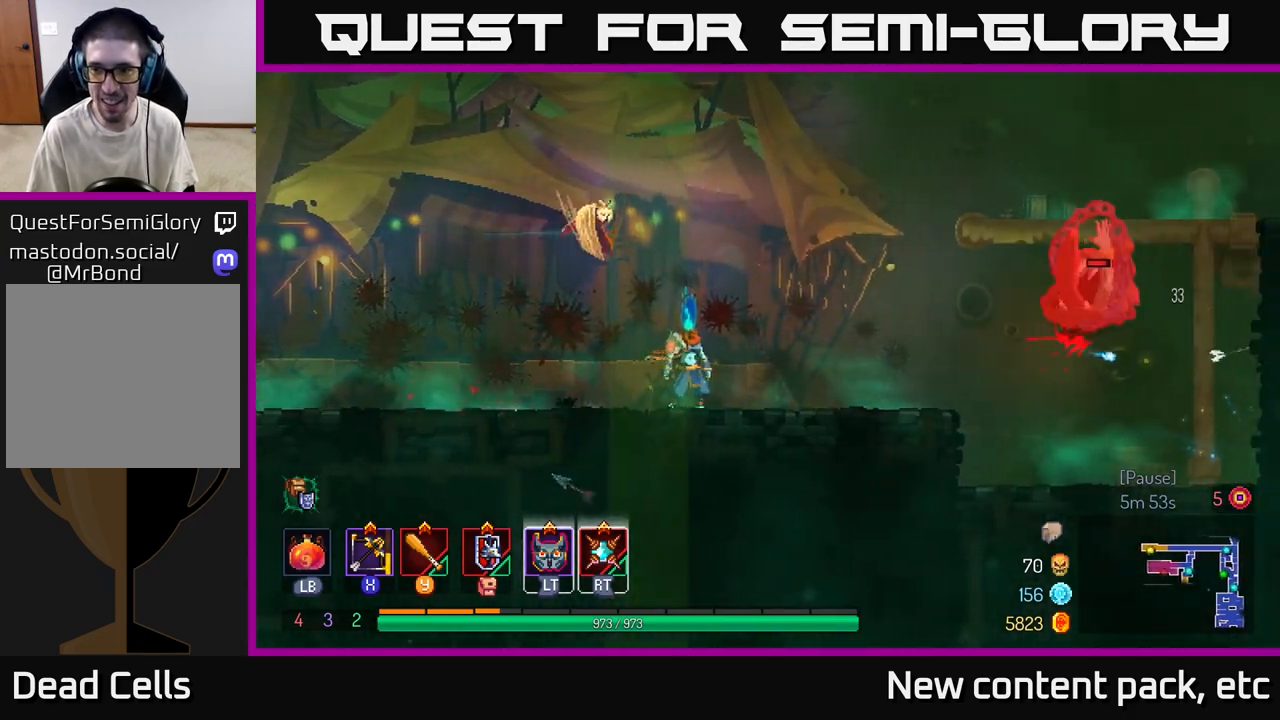
{"buttons": [], "left_stick": "left", "right_stick": "center", "events": [[83, "left_stick", "left"]]}
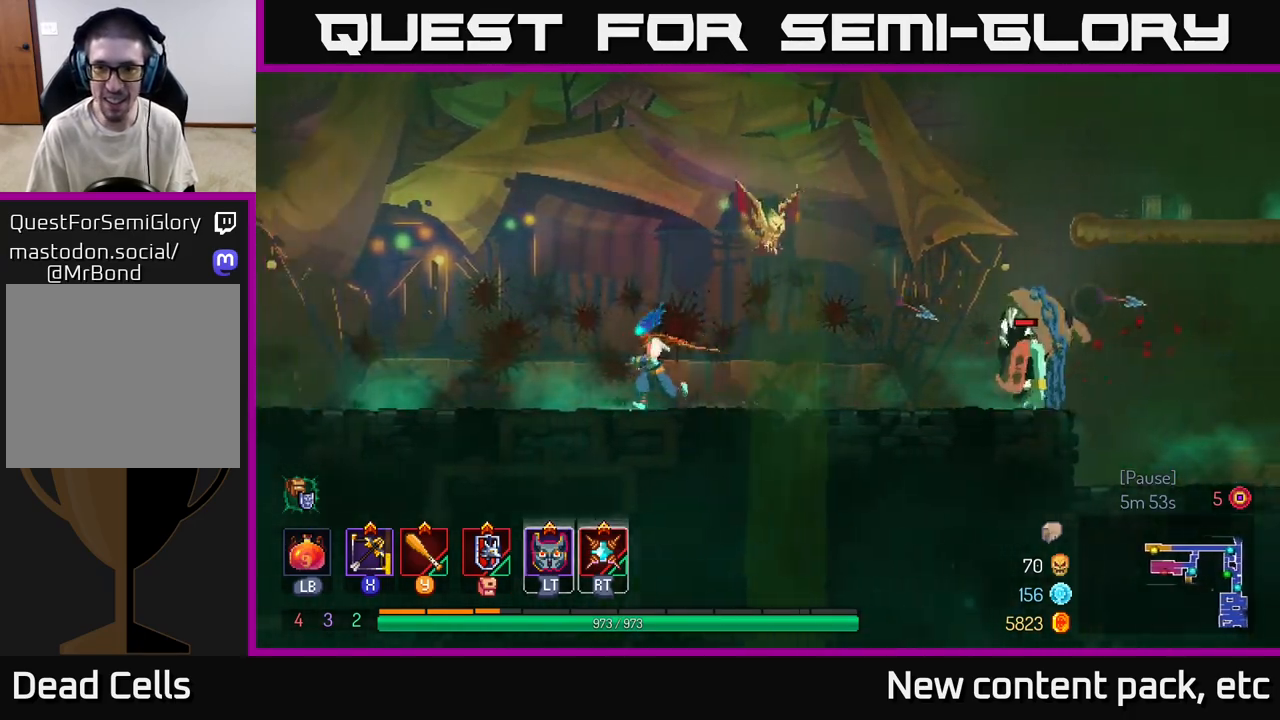
{"buttons": [], "left_stick": "right", "right_stick": "center", "events": [[150, "left_stick", "right"], [183, "X", "down"], [267, "X", "up"]]}
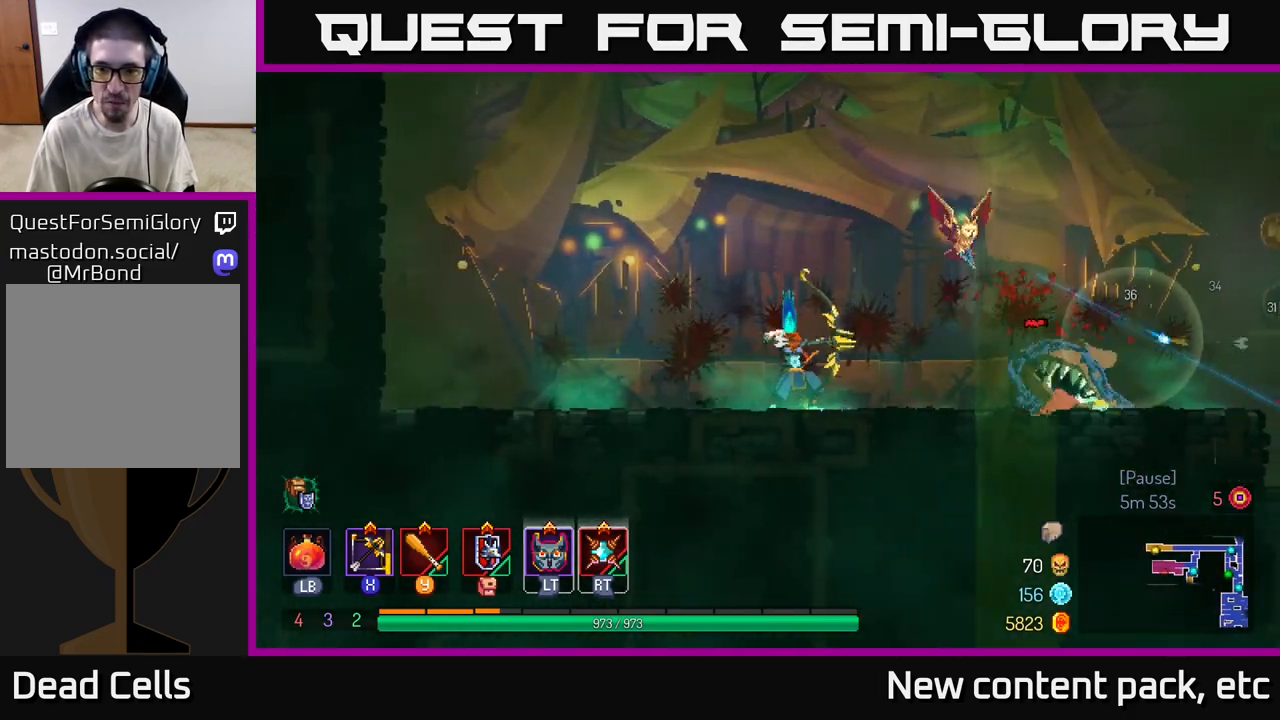
{"buttons": [], "left_stick": "left", "right_stick": "center", "events": [[450, "left_stick", "left"]]}
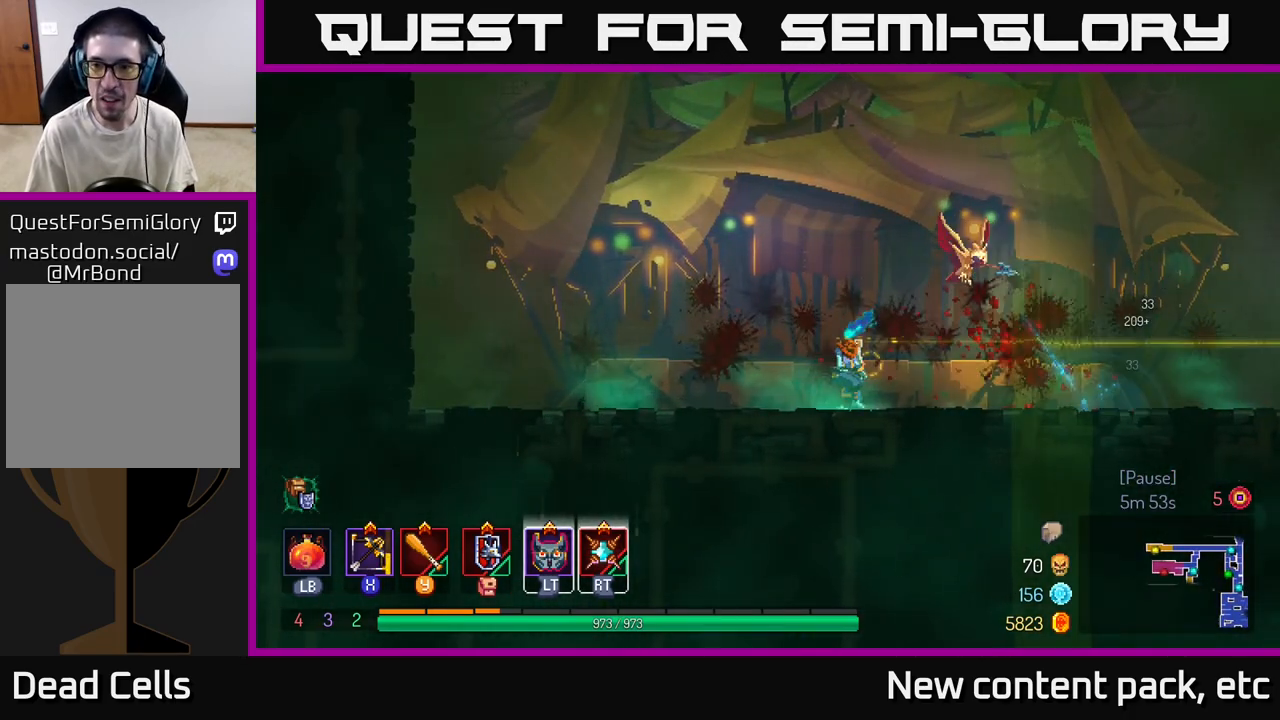
{"buttons": [], "left_stick": "right", "right_stick": "center", "events": [[50, "B", "down"], [133, "B", "up"], [267, "left_stick", "right"]]}
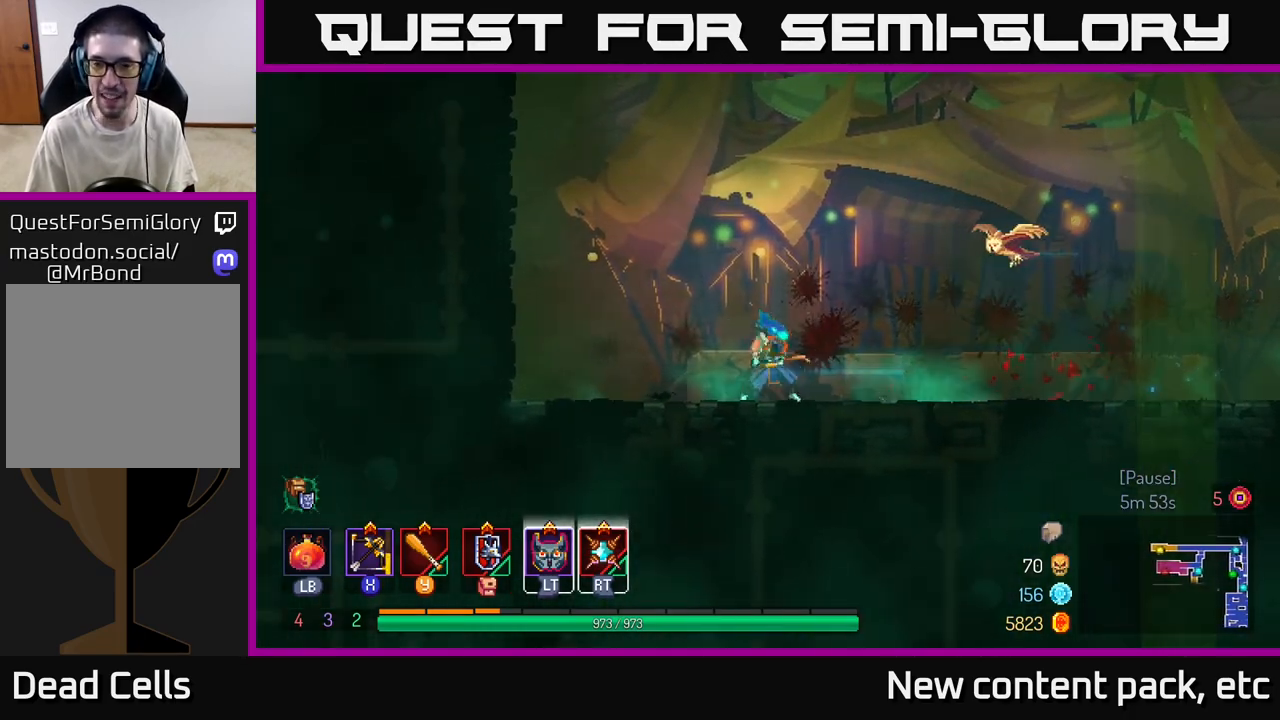
{"buttons": [], "left_stick": "center", "right_stick": "center", "events": [[400, "left_stick", "center"]]}
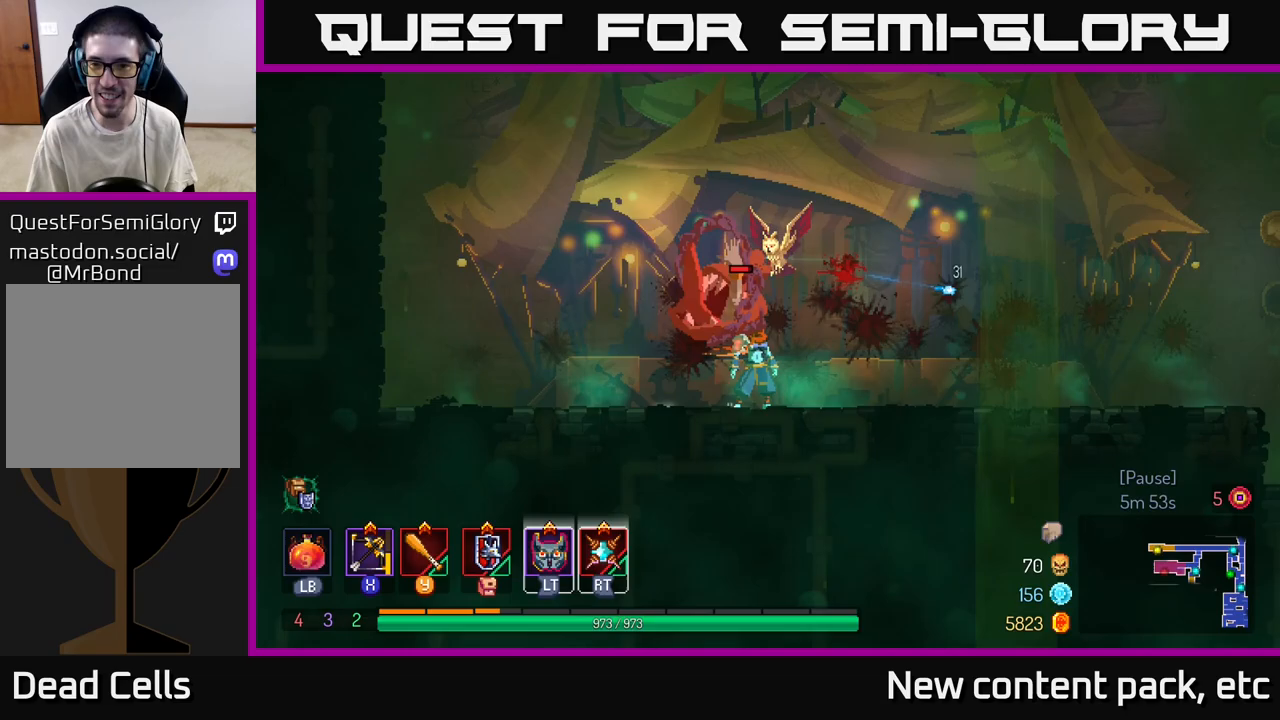
{"buttons": [], "left_stick": "down-left", "right_stick": "center", "events": [[67, "X", "down"], [167, "X", "up"], [183, "left_stick", "down"], [267, "left_stick", "left"], [450, "left_stick", "down-left"]]}
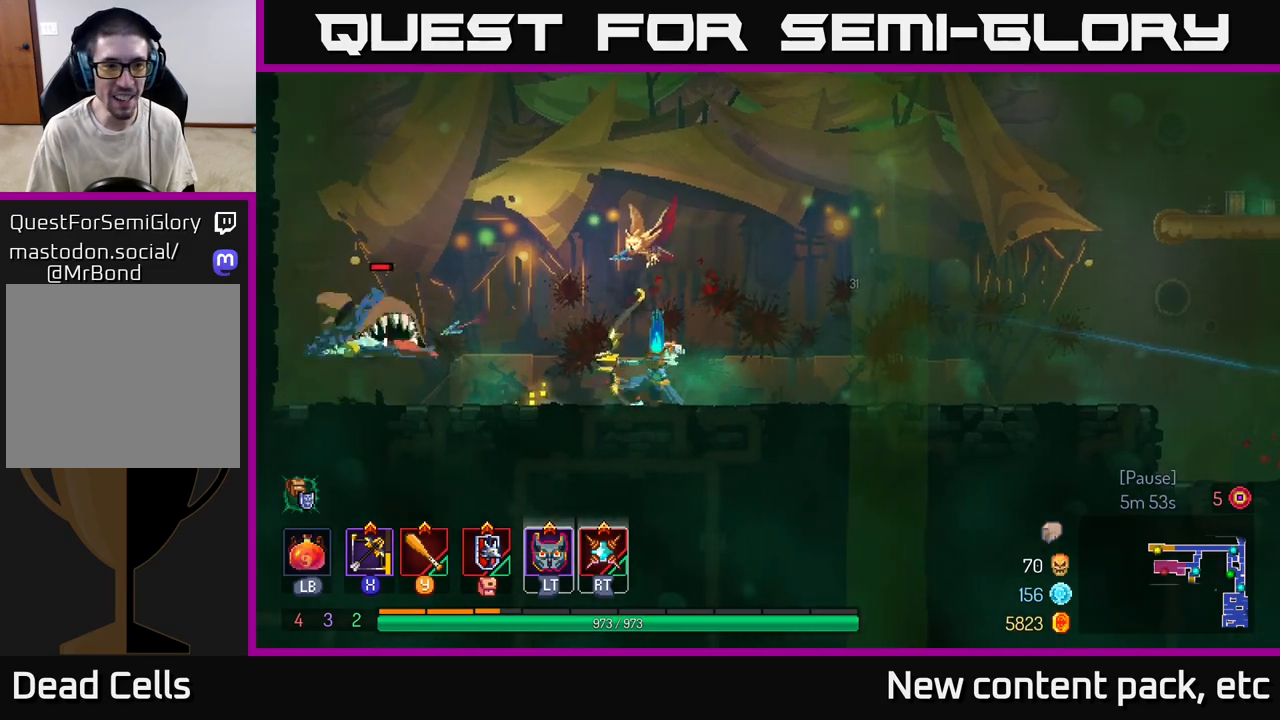
{"buttons": [], "left_stick": "right", "right_stick": "center", "events": [[233, "left_stick", "center"], [367, "left_stick", "right"]]}
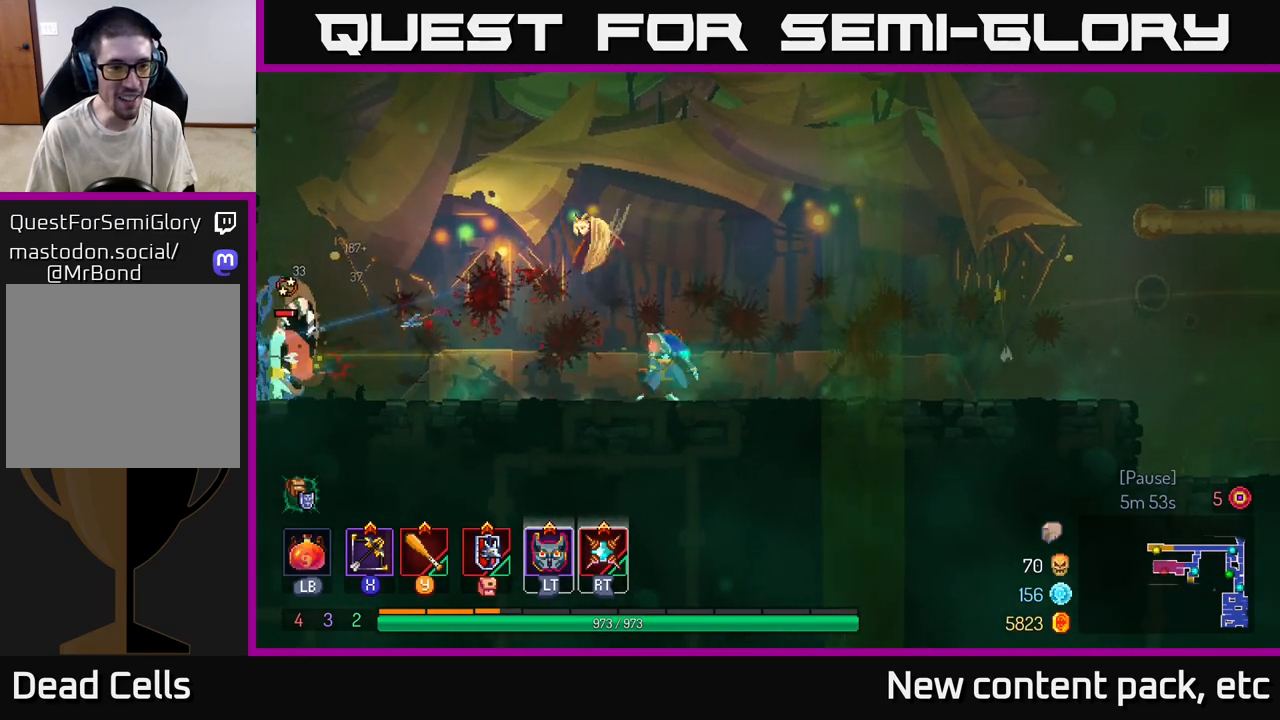
{"buttons": [], "left_stick": "right", "right_stick": "center", "events": [[167, "left_stick", "left"], [283, "left_stick", "right"]]}
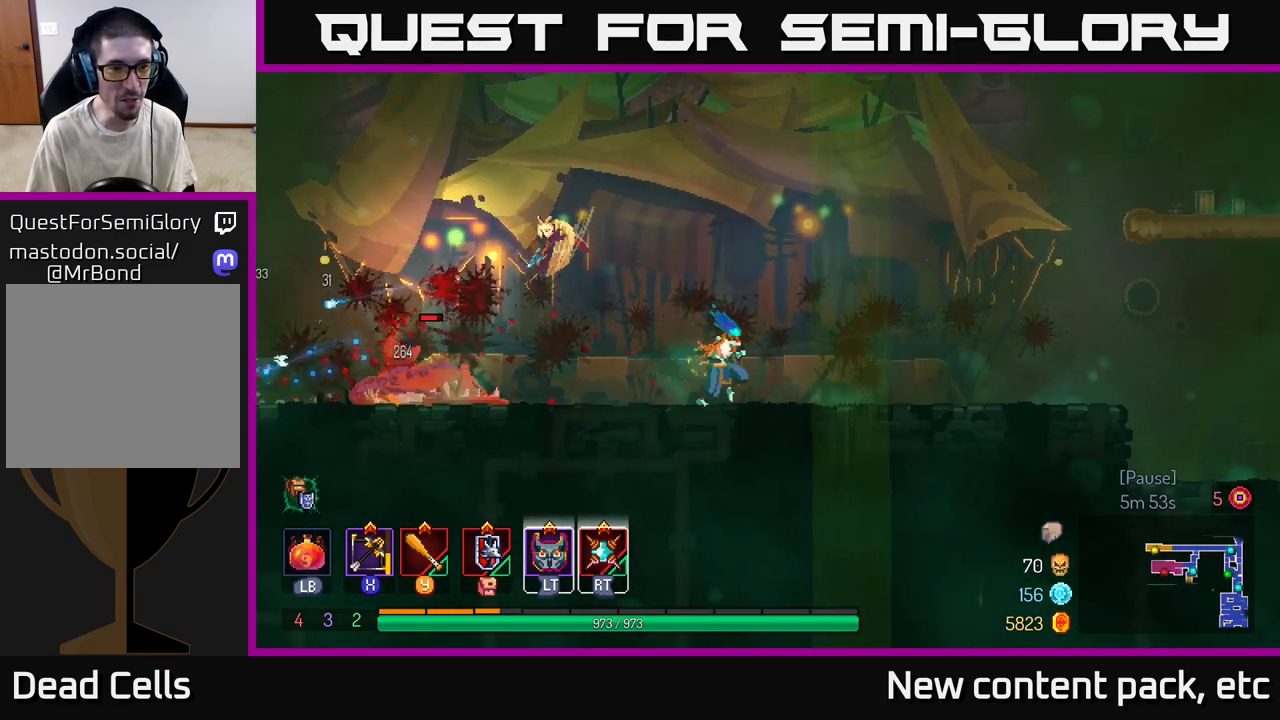
{"buttons": [], "left_stick": "left", "right_stick": "center", "events": [[333, "X", "down"], [383, "left_stick", "left"], [417, "X", "up"]]}
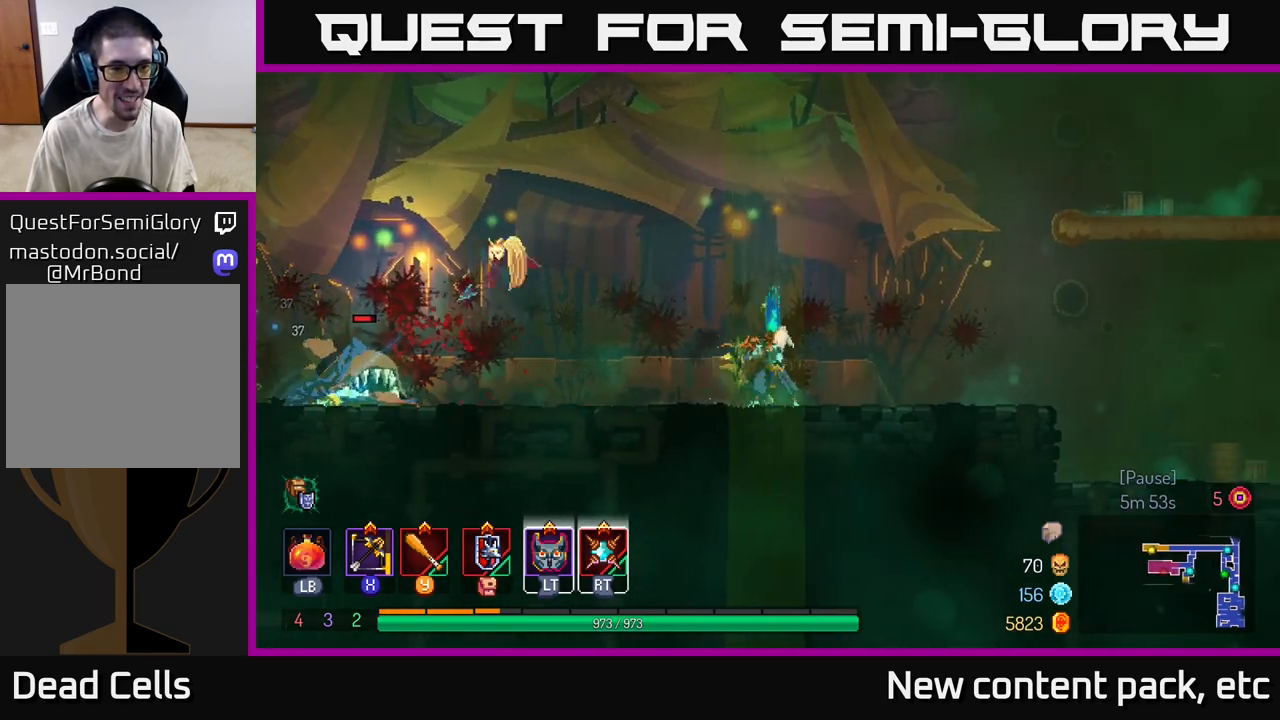
{"buttons": [], "left_stick": "left", "right_stick": "center", "events": [[350, "left_stick", "center"], [500, "left_stick", "left"]]}
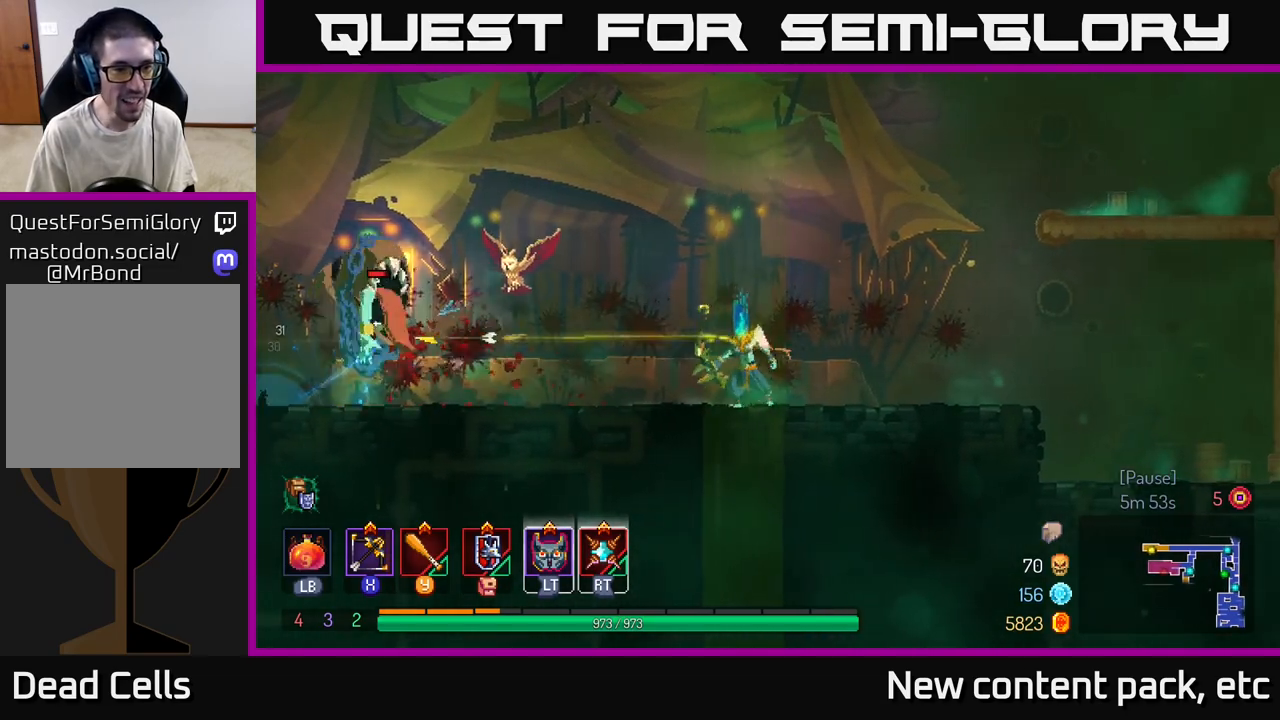
{"buttons": [], "left_stick": "right", "right_stick": "center", "events": [[183, "left_stick", "center"], [300, "left_stick", "right"]]}